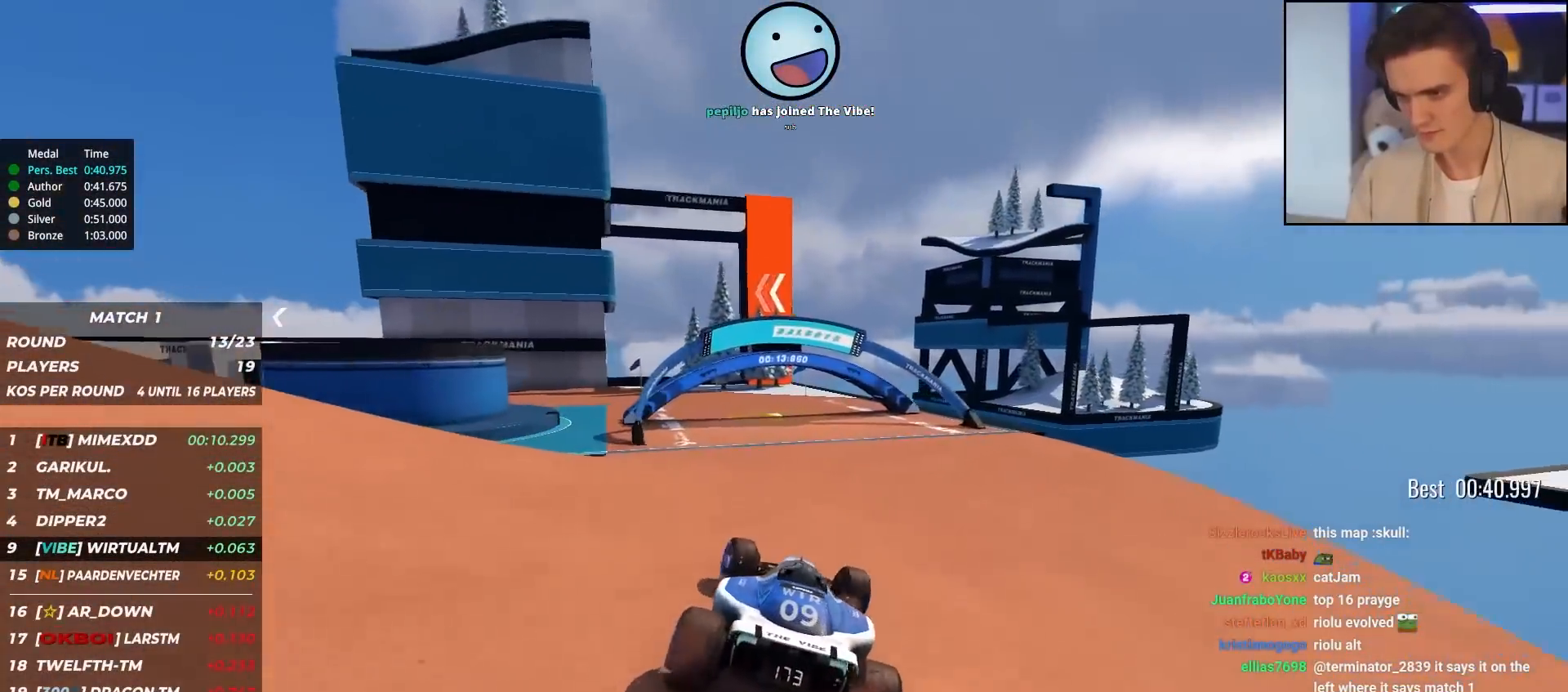
Gameplay with keyboard; each line is a JSON object with the keys held at the frame after it. "events" lists presses ("down") and releases ("up") of "brake", "down", "left", "right" and "up" between this image and that frame as [ms after this image, input, new state], when the widget could be followed in between. No other keys are recorded. Mouse input is not recorded. Key names are as the overlay labels them; some are game actions (e.g. jump) rather than physical keys.
{"keys": ["left", "up"], "events": [[217, "left", "up"], [350, "left", "down"]]}
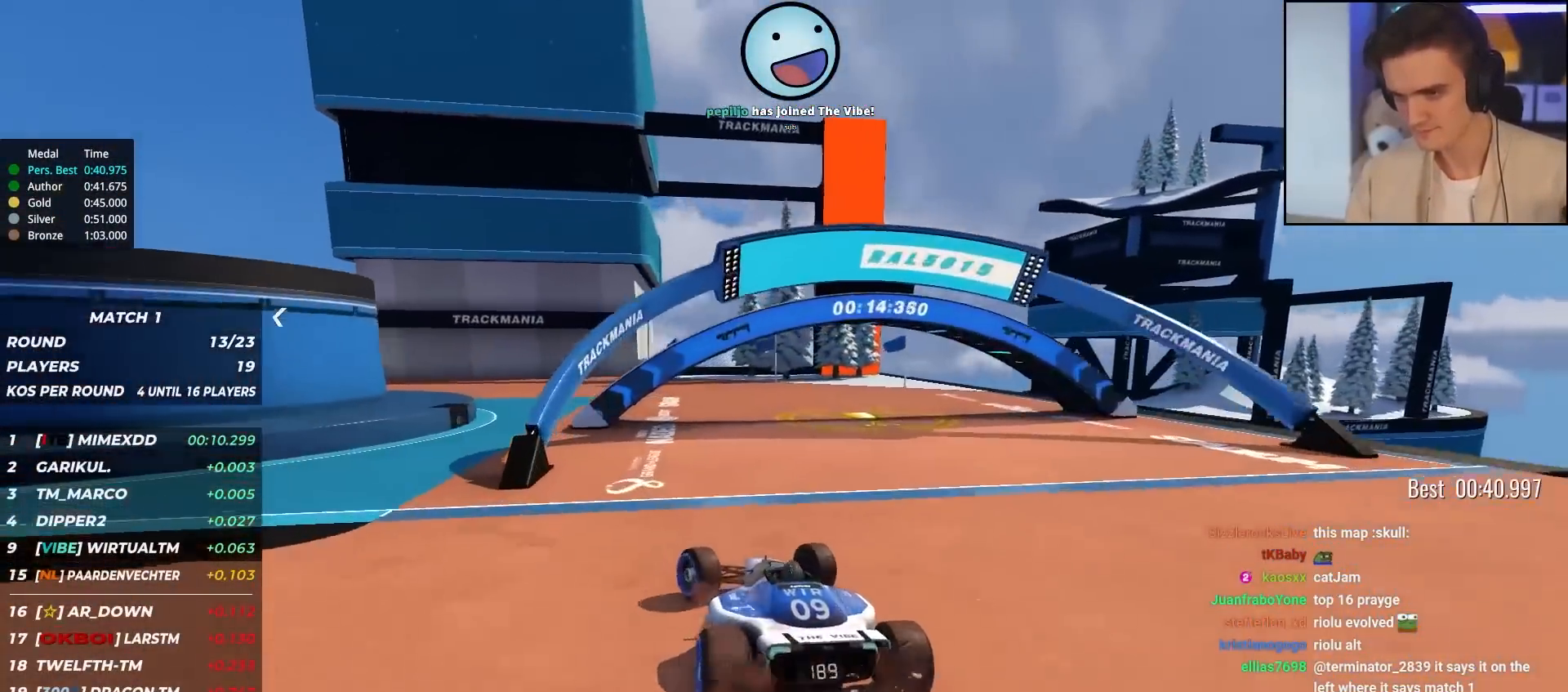
{"keys": ["left", "up"], "events": [[50, "left", "up"], [83, "left", "down"]]}
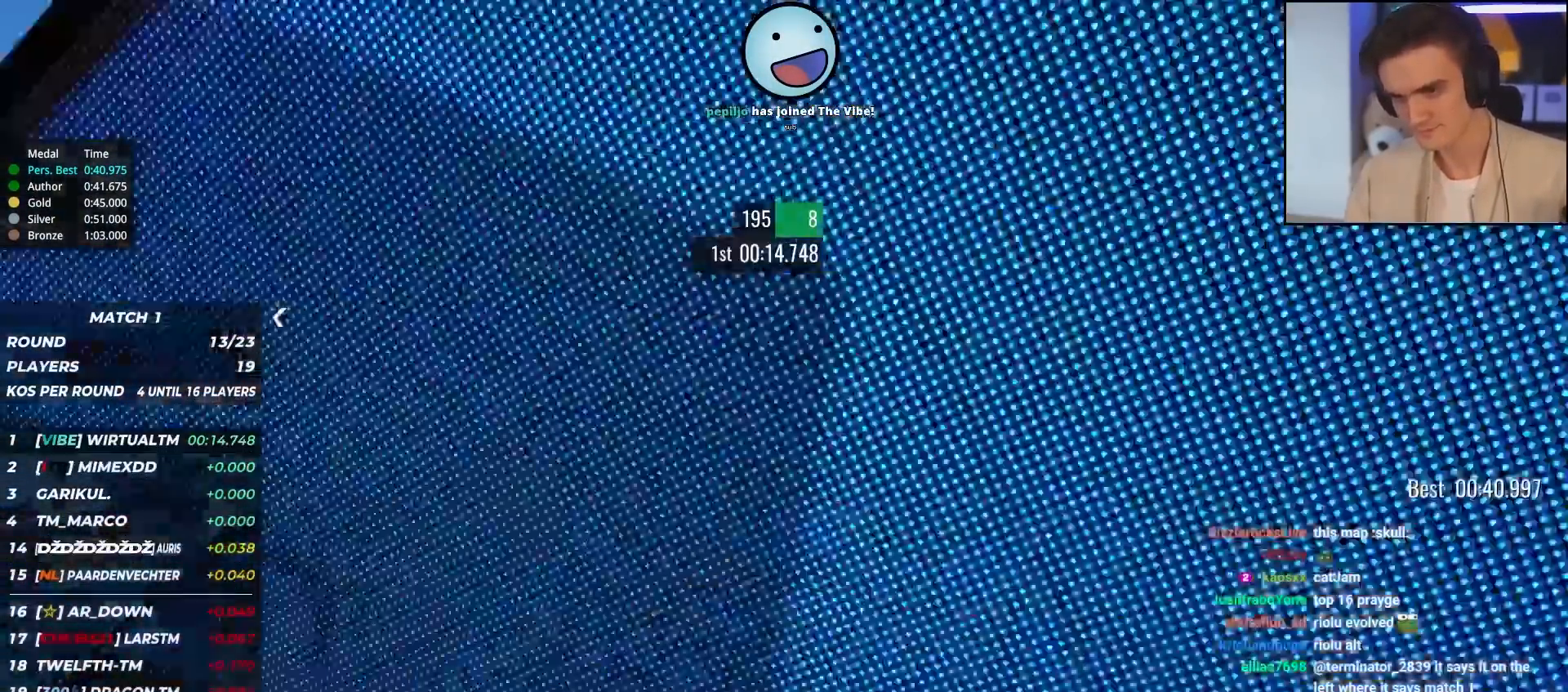
{"keys": ["left", "up"], "events": []}
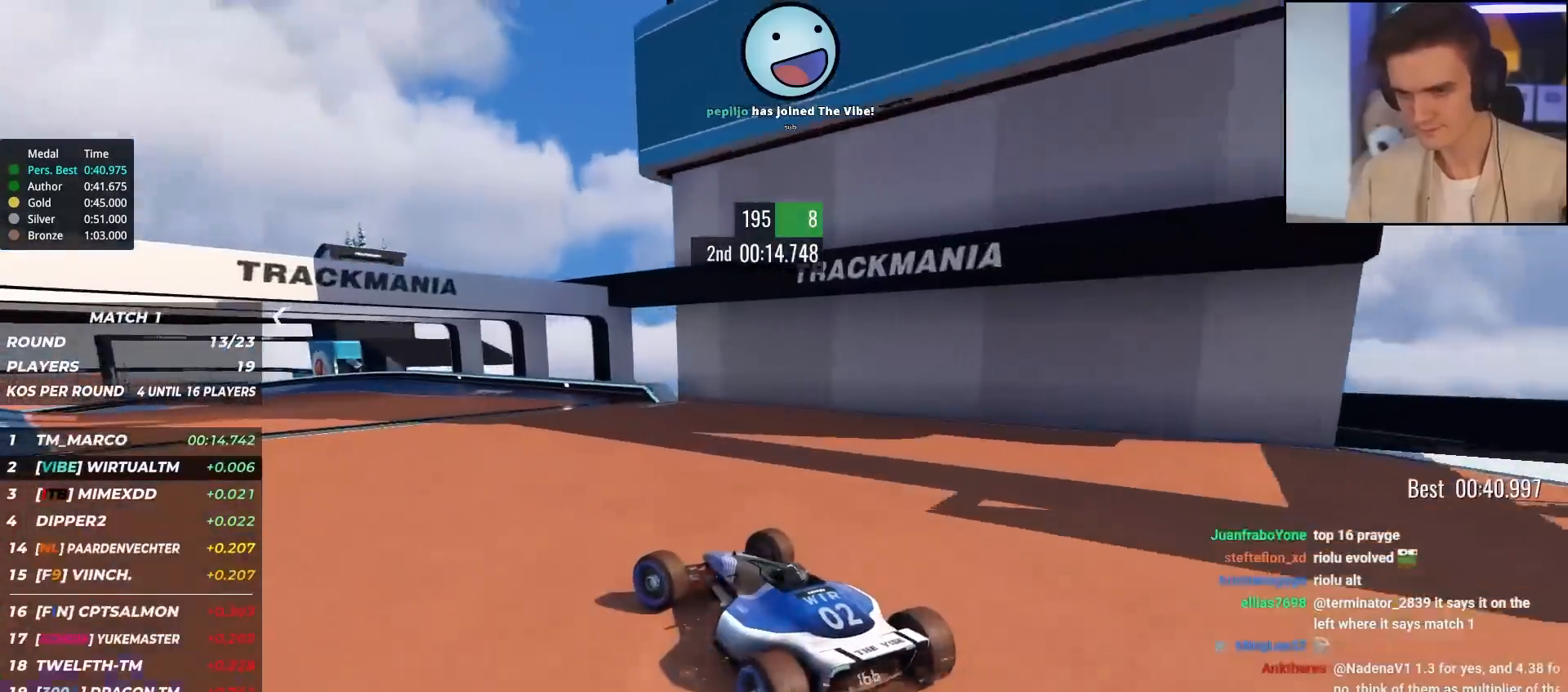
{"keys": ["left", "up"], "events": [[33, "left", "up"], [117, "left", "down"], [300, "left", "up"], [400, "left", "down"]]}
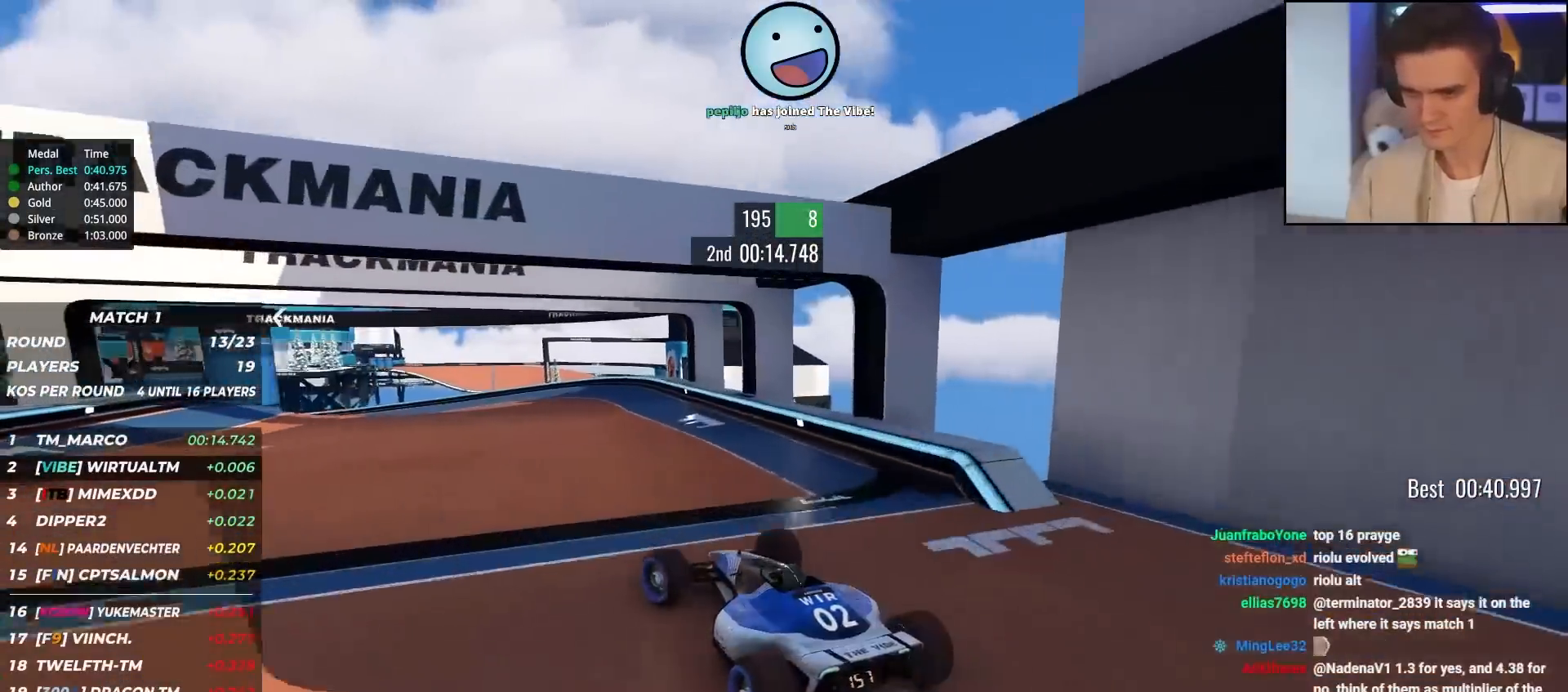
{"keys": ["up"], "events": [[33, "left", "up"], [283, "left", "down"], [367, "left", "up"]]}
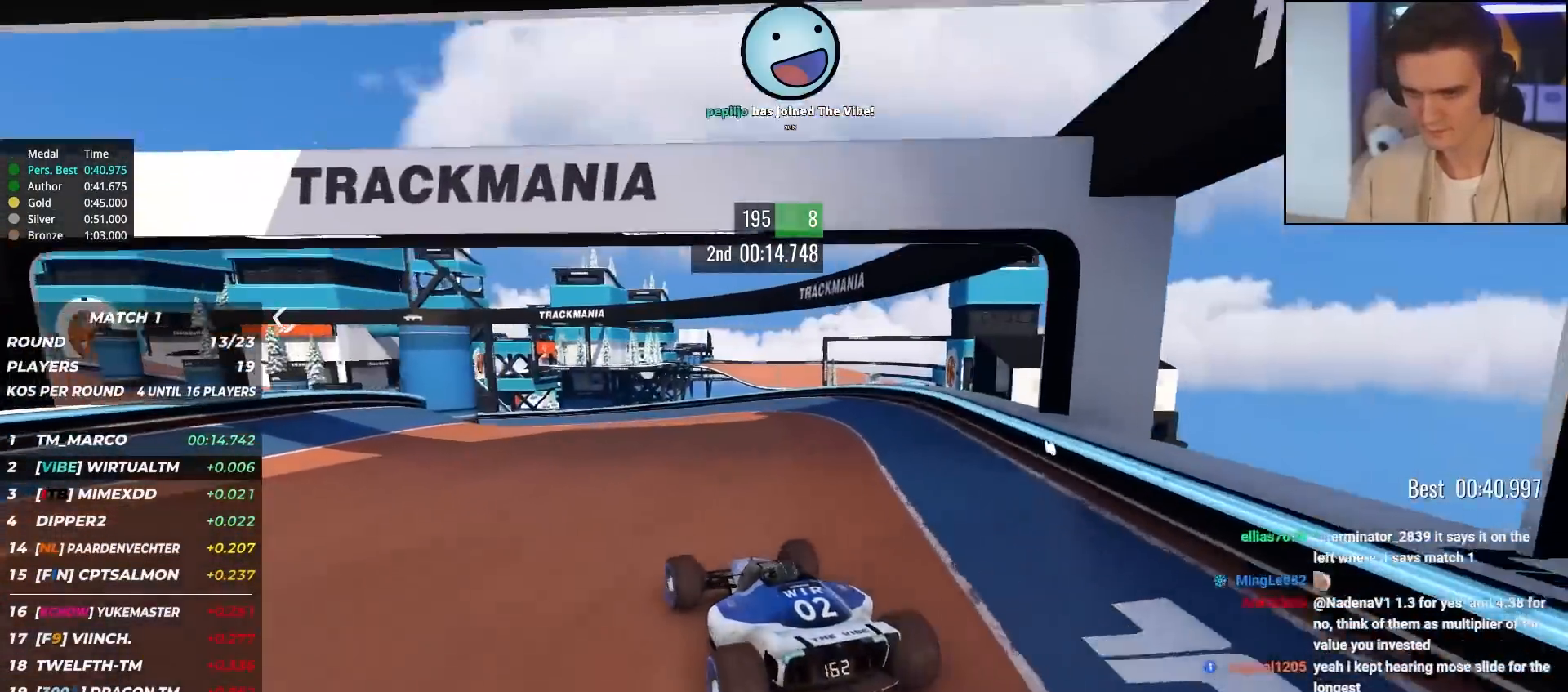
{"keys": ["up"], "events": [[17, "left", "down"], [150, "left", "up"], [333, "left", "down"], [483, "left", "up"]]}
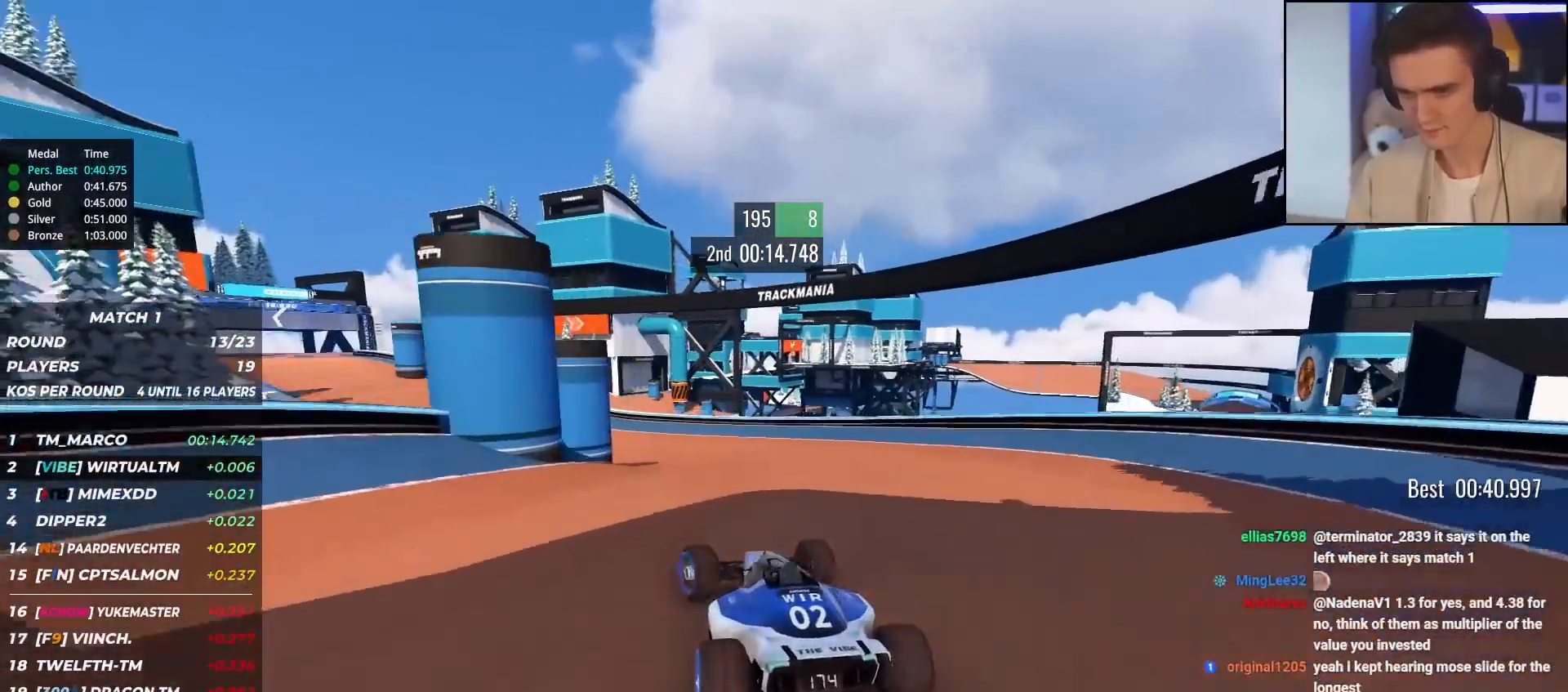
{"keys": ["left", "up"], "events": [[167, "left", "down"], [300, "left", "up"], [350, "left", "down"]]}
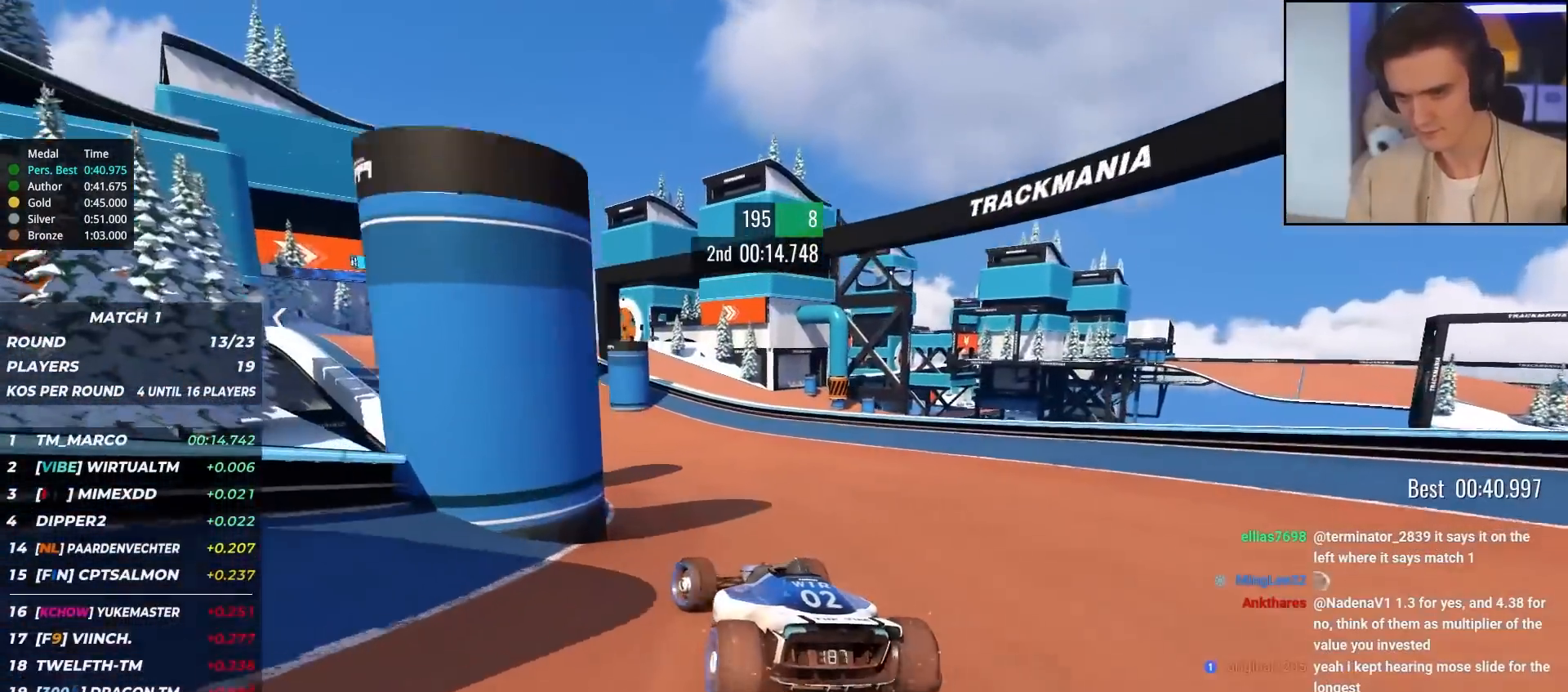
{"keys": ["right", "up"], "events": [[317, "left", "up"], [467, "right", "down"]]}
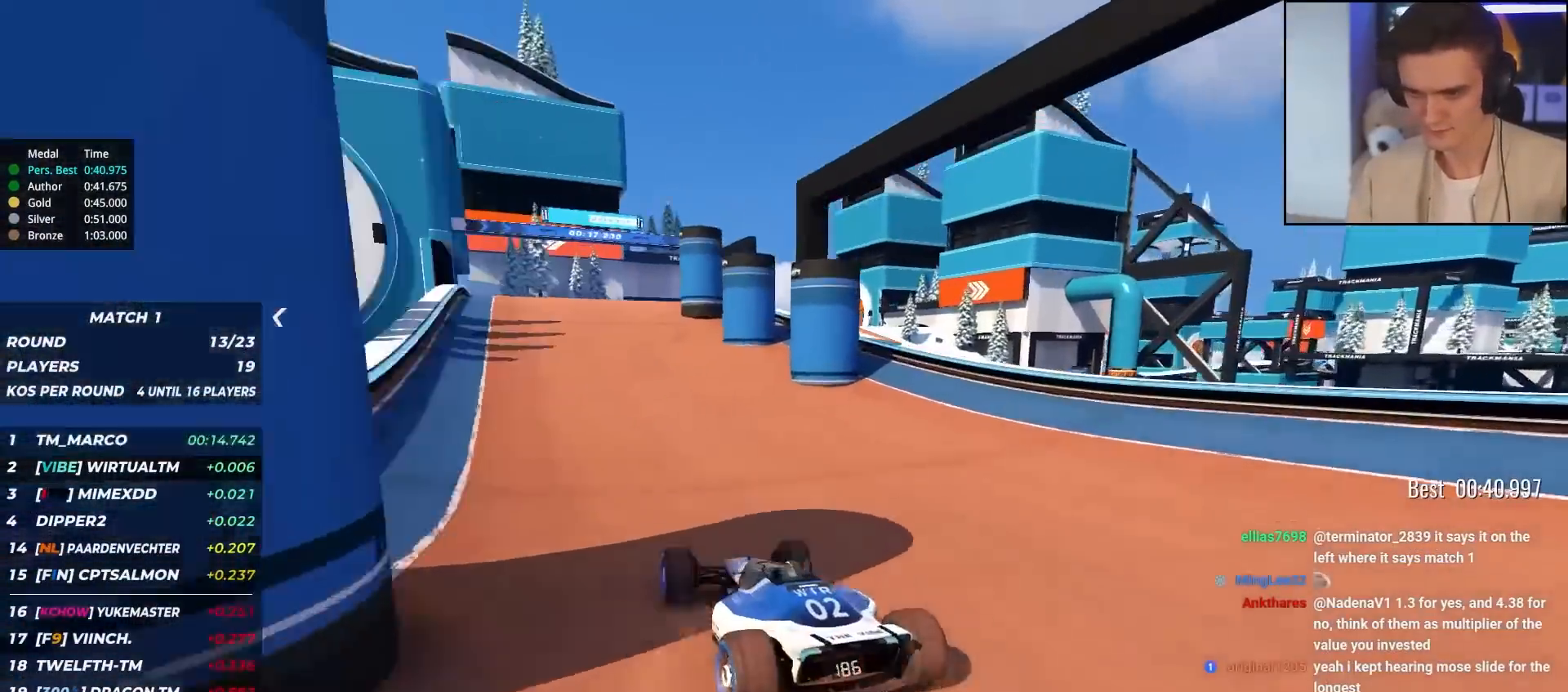
{"keys": ["left", "up"], "events": [[100, "right", "up"], [333, "left", "down"]]}
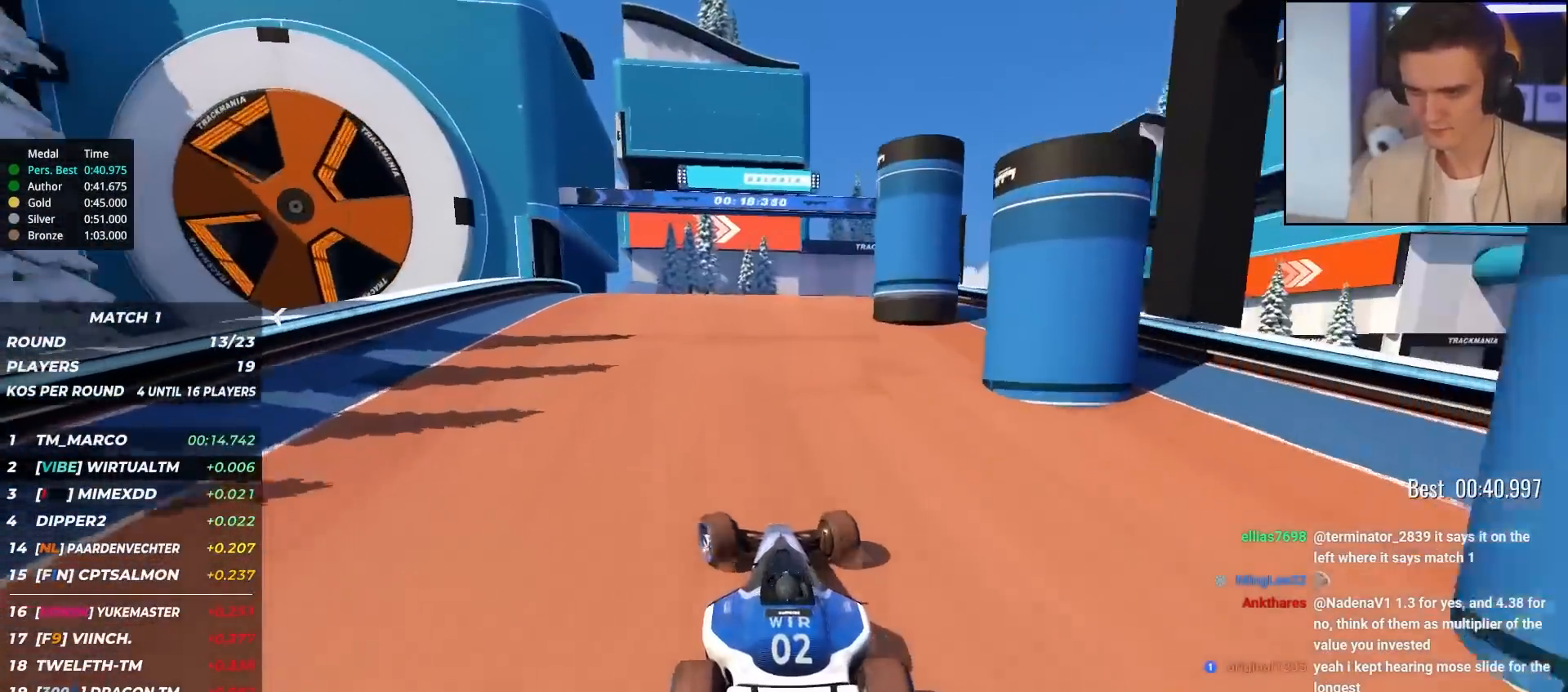
{"keys": ["up"], "events": [[17, "left", "up"], [117, "right", "down"], [317, "up", "up"], [400, "up", "down"], [450, "right", "up"]]}
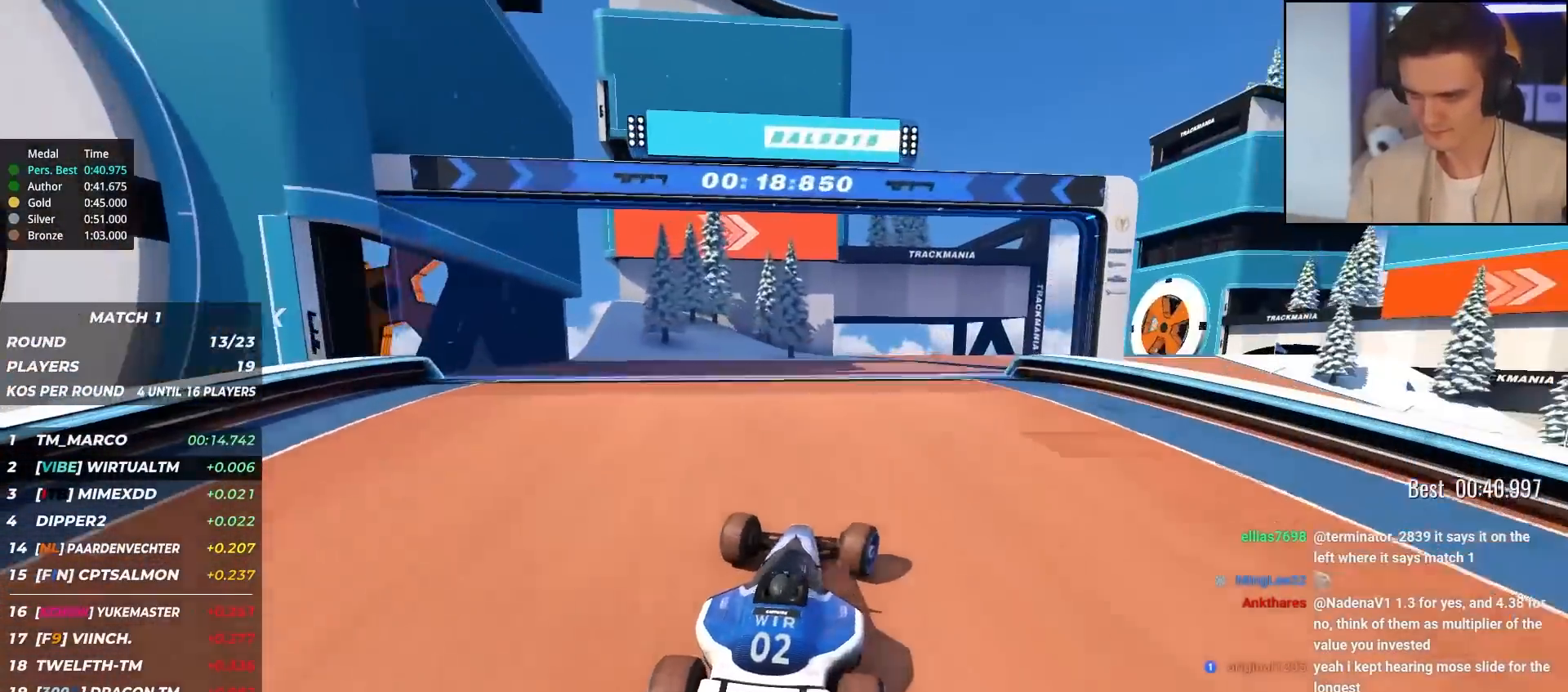
{"keys": ["right", "up"], "events": [[83, "right", "down"], [367, "right", "up"], [417, "right", "down"]]}
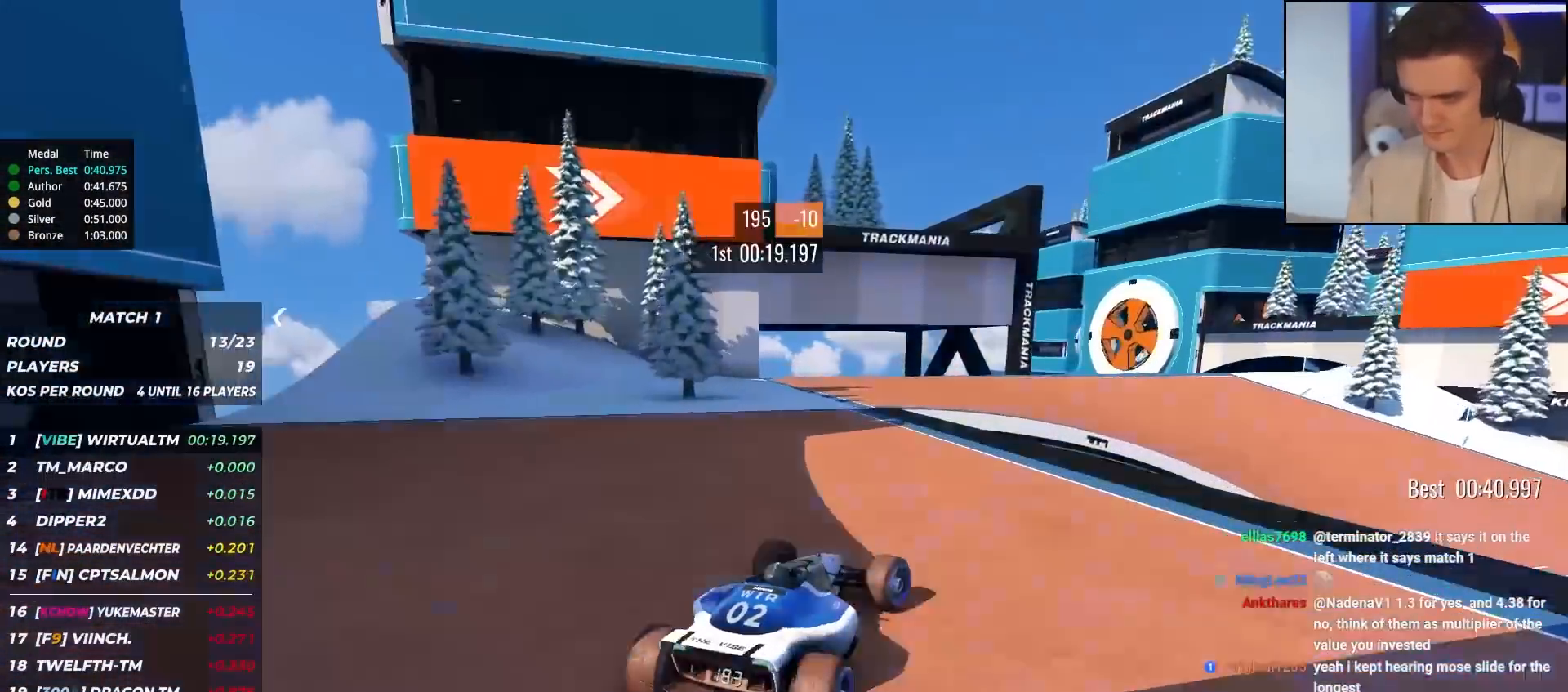
{"keys": ["up"], "events": [[483, "right", "up"]]}
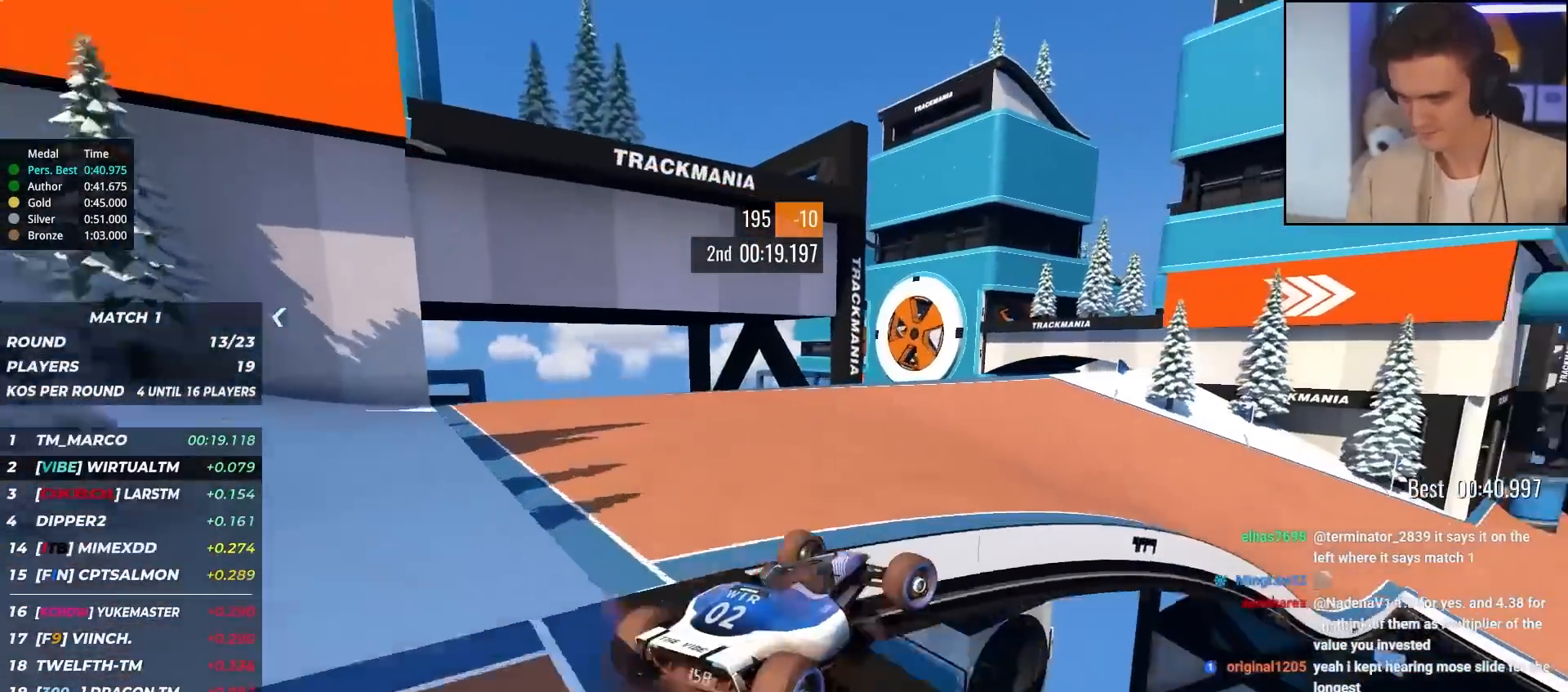
{"keys": ["up"], "events": [[167, "right", "down"], [350, "right", "up"]]}
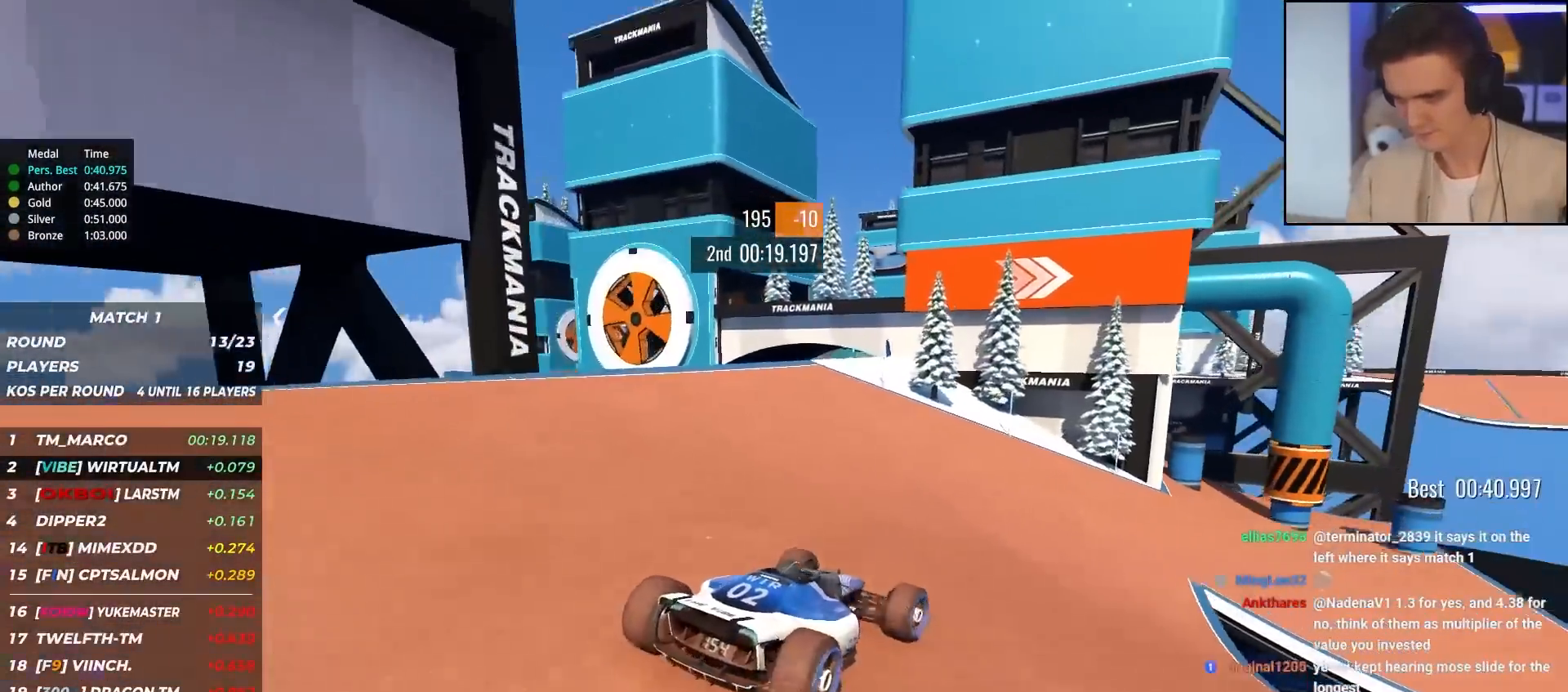
{"keys": ["up"], "events": [[83, "right", "down"], [233, "right", "up"], [367, "right", "down"], [500, "right", "up"]]}
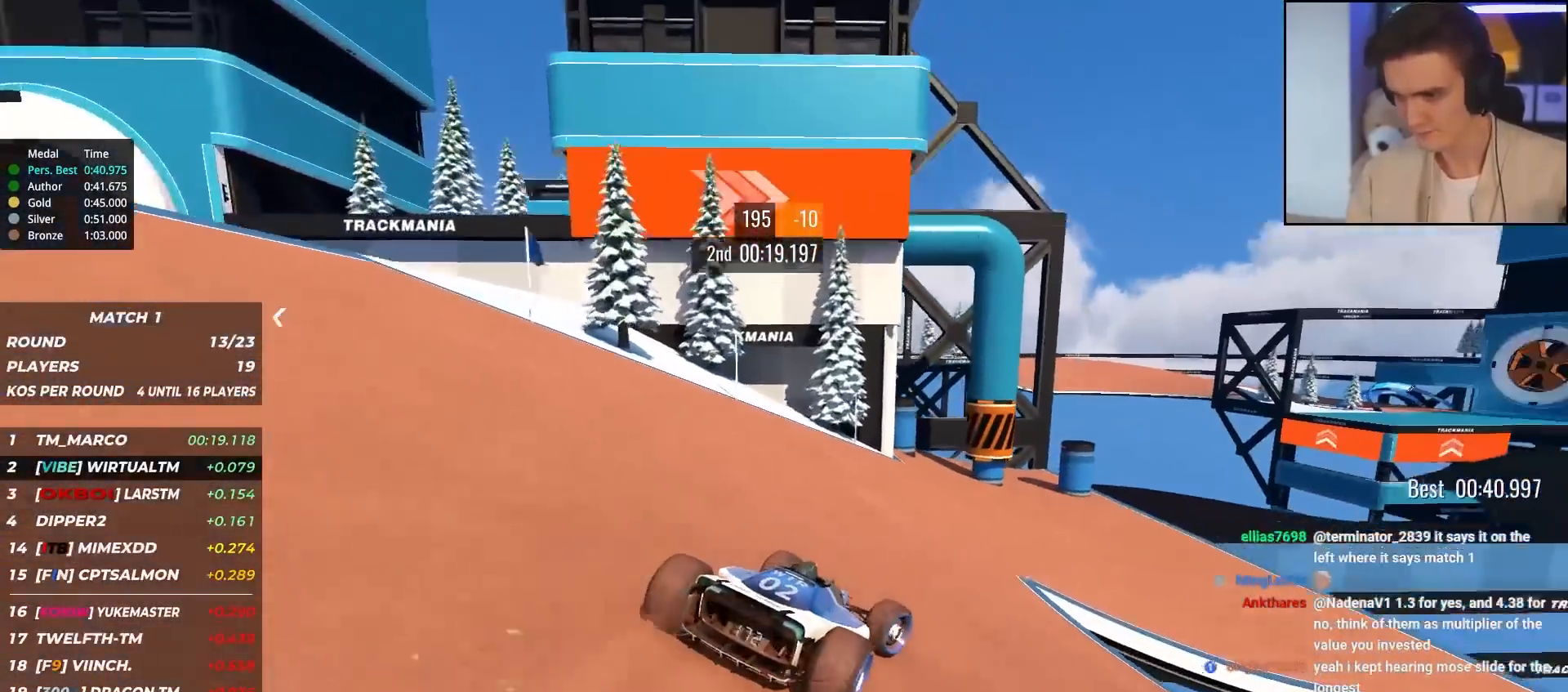
{"keys": ["up"], "events": [[150, "right", "down"], [383, "right", "up"]]}
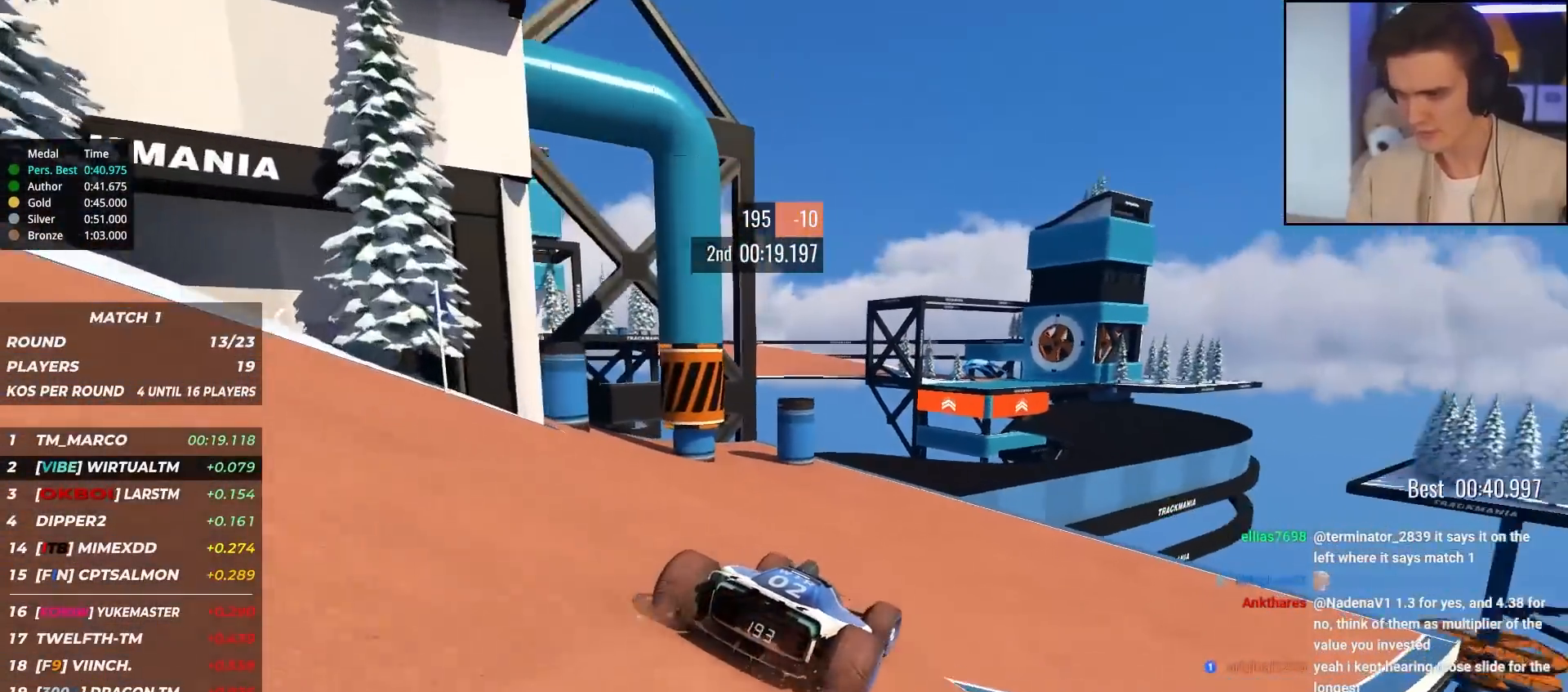
{"keys": ["right", "up"], "events": [[350, "right", "down"]]}
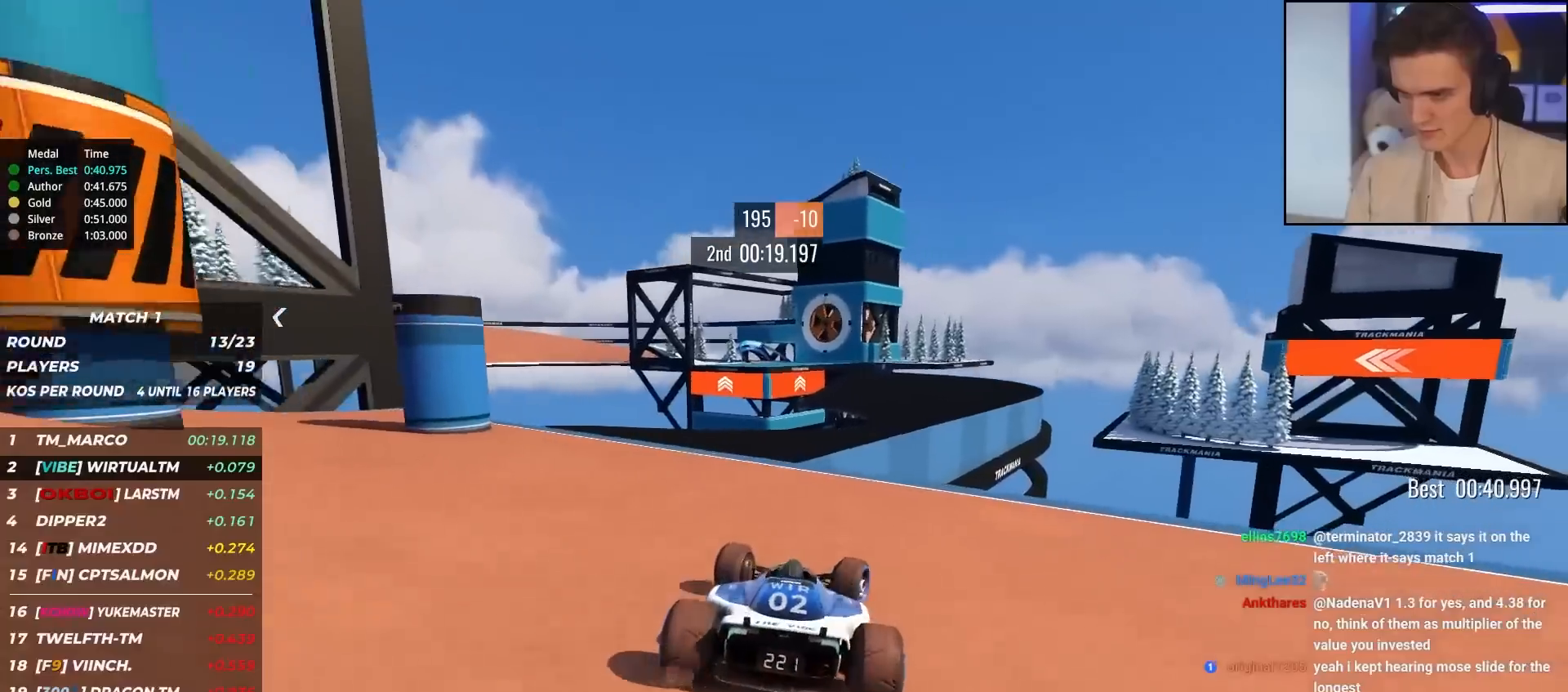
{"keys": ["up"], "events": [[83, "right", "up"], [417, "brake", "down"], [467, "brake", "up"]]}
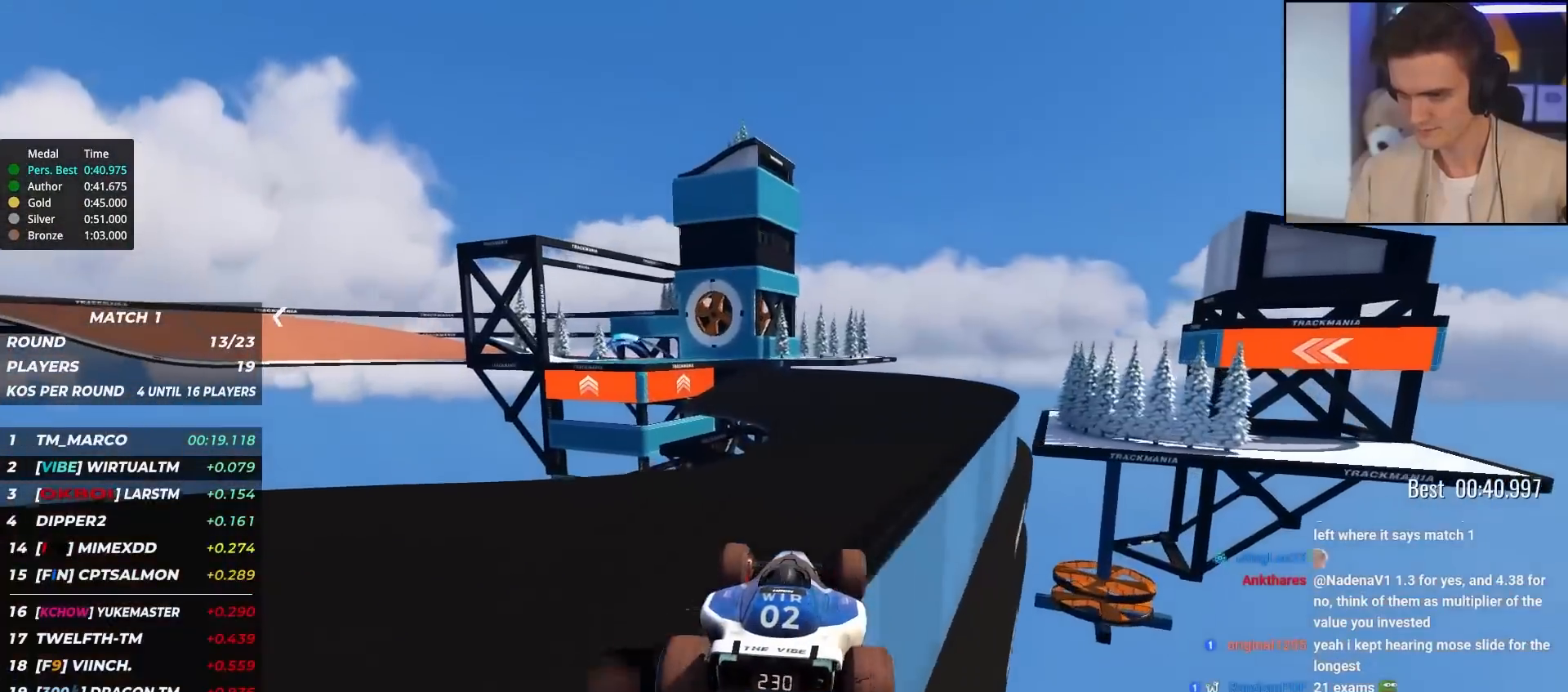
{"keys": ["up"], "events": [[200, "right", "down"], [300, "right", "up"]]}
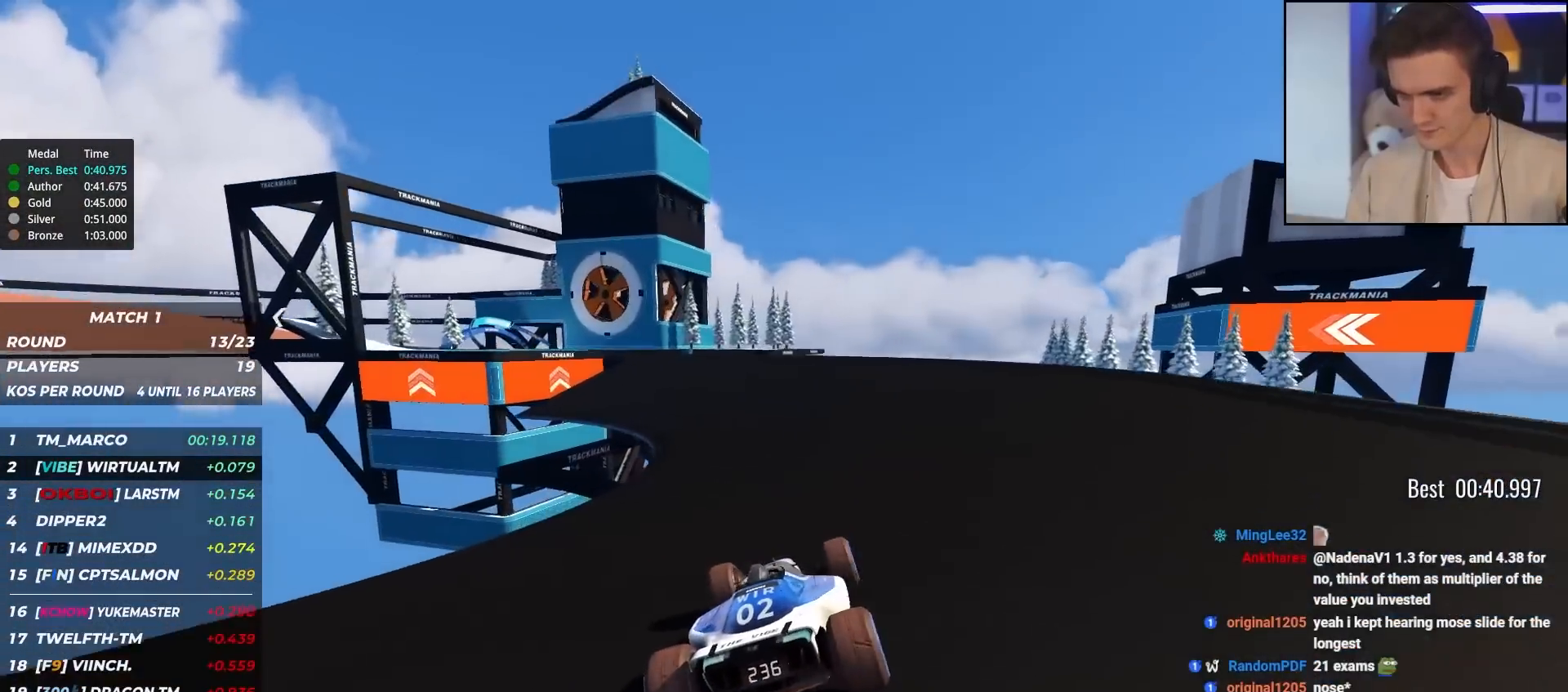
{"keys": ["left", "up"], "events": [[217, "left", "down"], [300, "left", "up"], [400, "left", "down"]]}
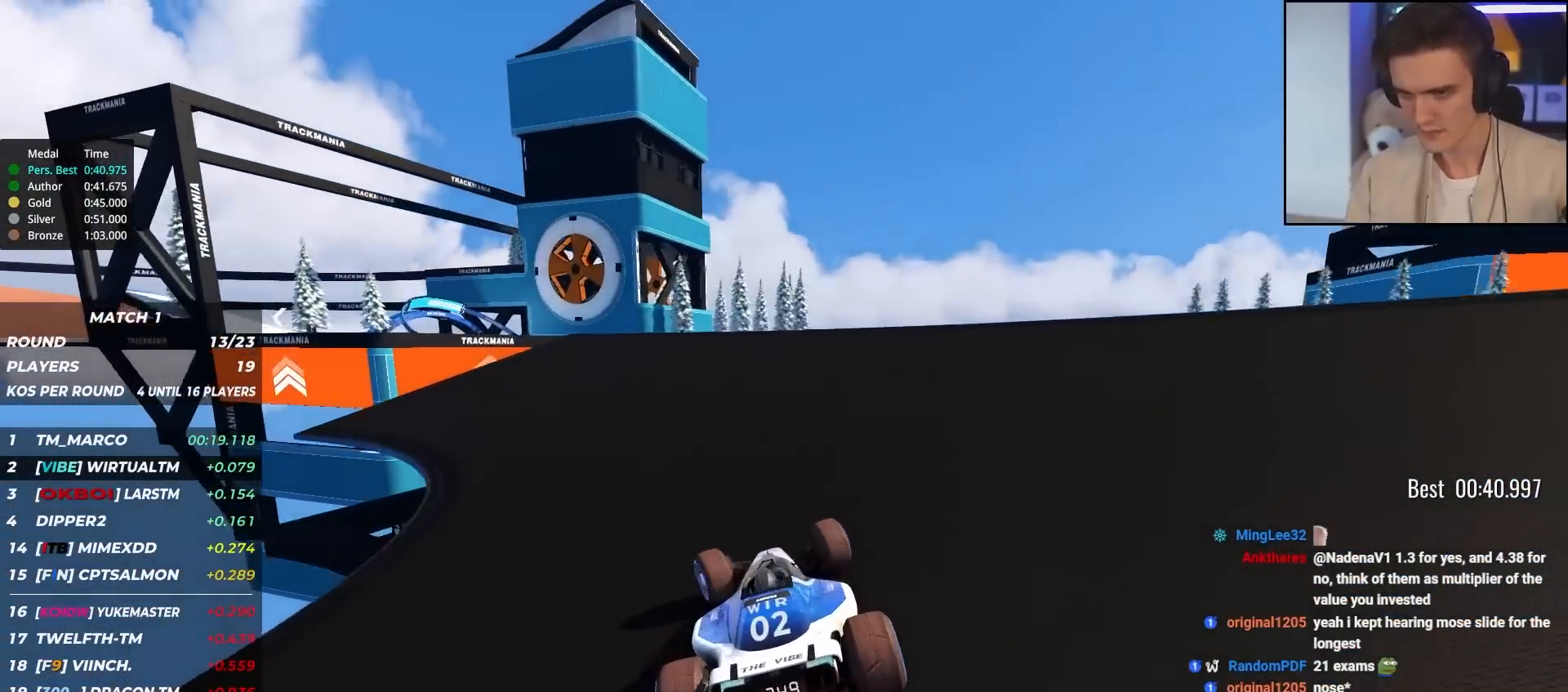
{"keys": ["left", "up"], "events": [[33, "left", "up"], [133, "left", "down"], [283, "left", "up"], [367, "left", "down"]]}
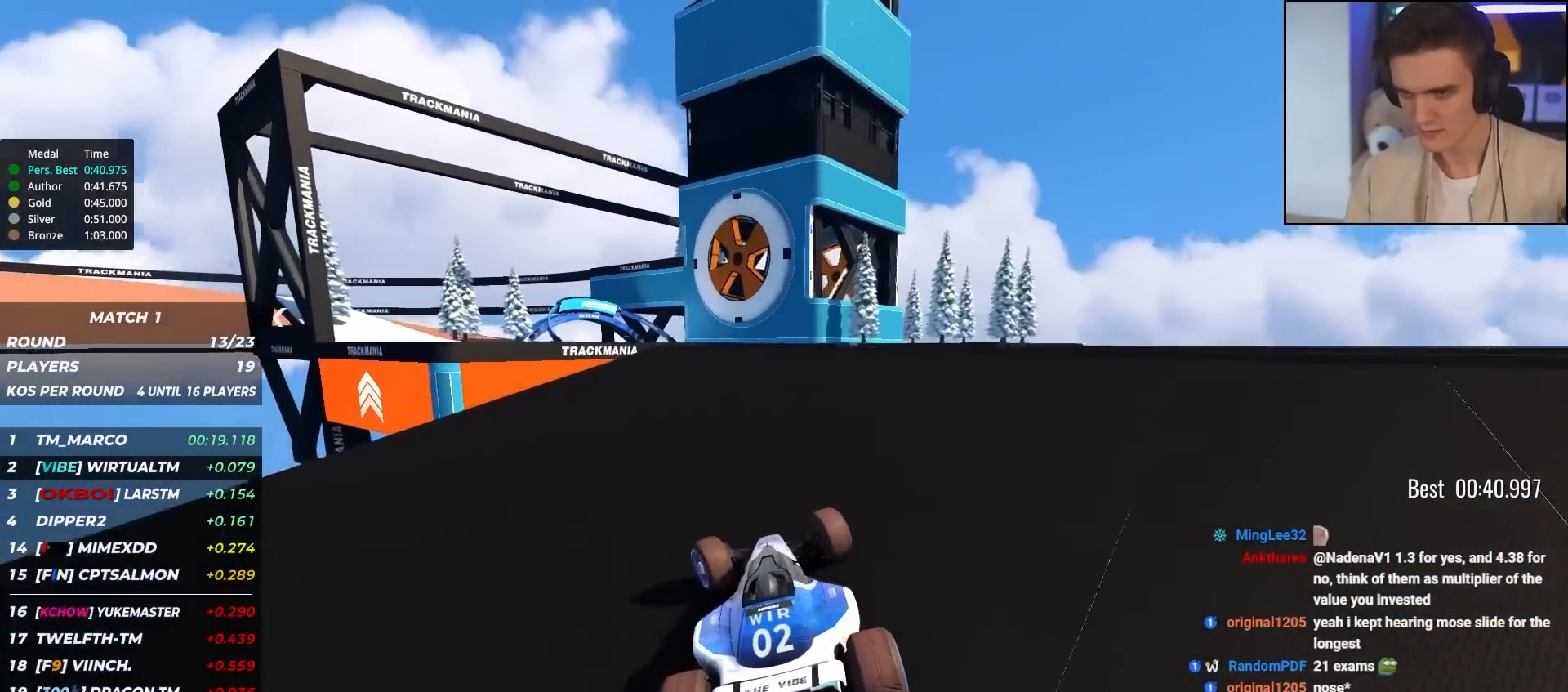
{"keys": ["right", "up"], "events": [[17, "left", "up"], [50, "left", "down"], [250, "left", "up"], [283, "left", "down"], [433, "left", "up"], [483, "right", "down"]]}
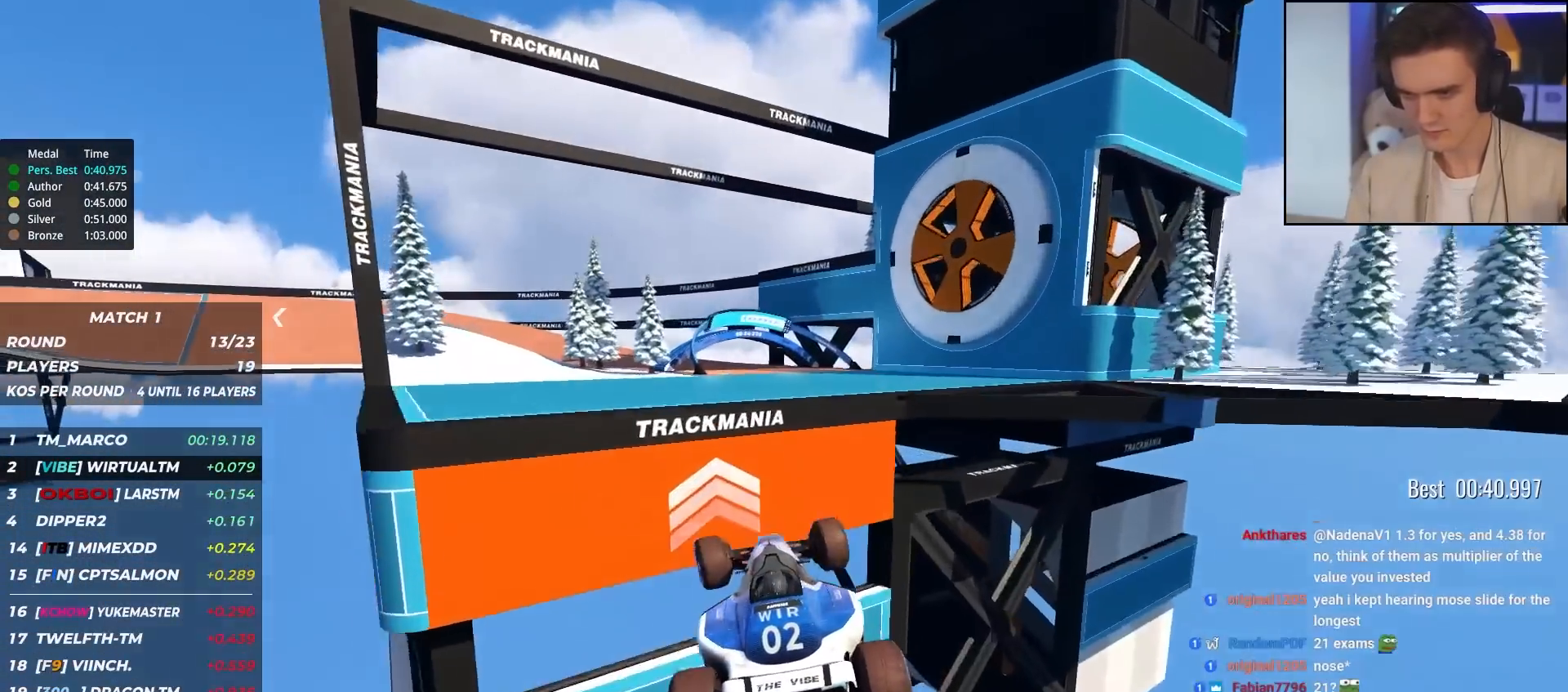
{"keys": ["up"], "events": [[350, "right", "up"]]}
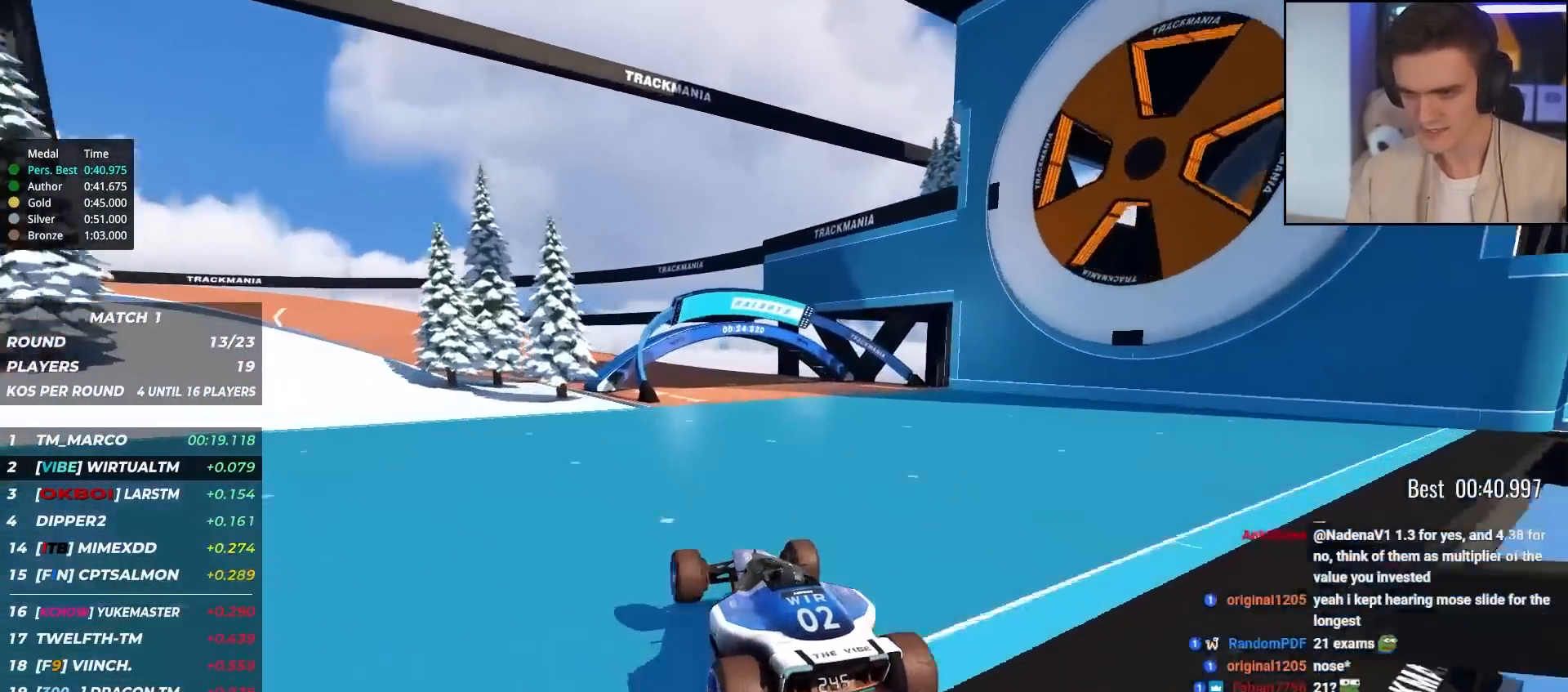
{"keys": ["left", "up"], "events": [[83, "left", "down"], [283, "left", "up"], [417, "left", "down"]]}
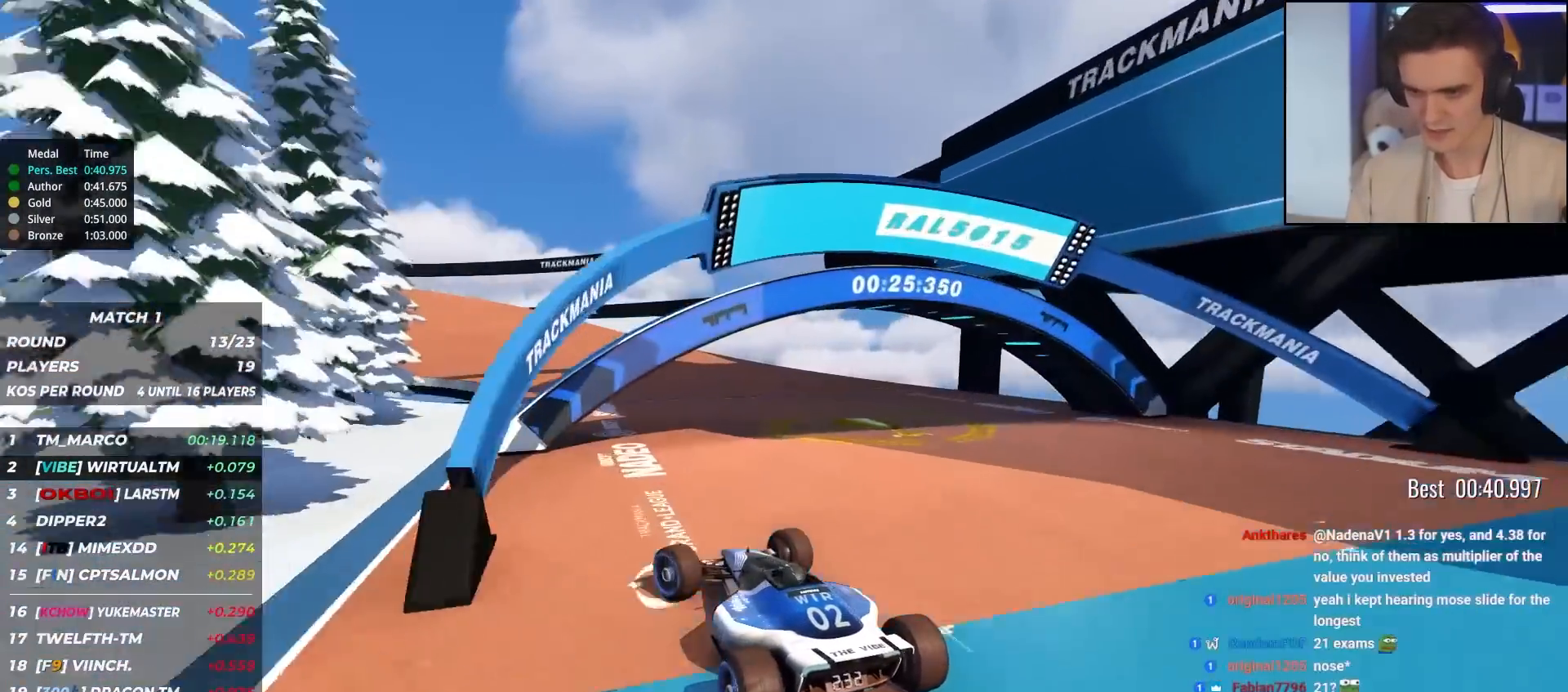
{"keys": ["left", "up"], "events": [[67, "left", "up"], [150, "left", "down"], [250, "left", "up"], [433, "left", "down"]]}
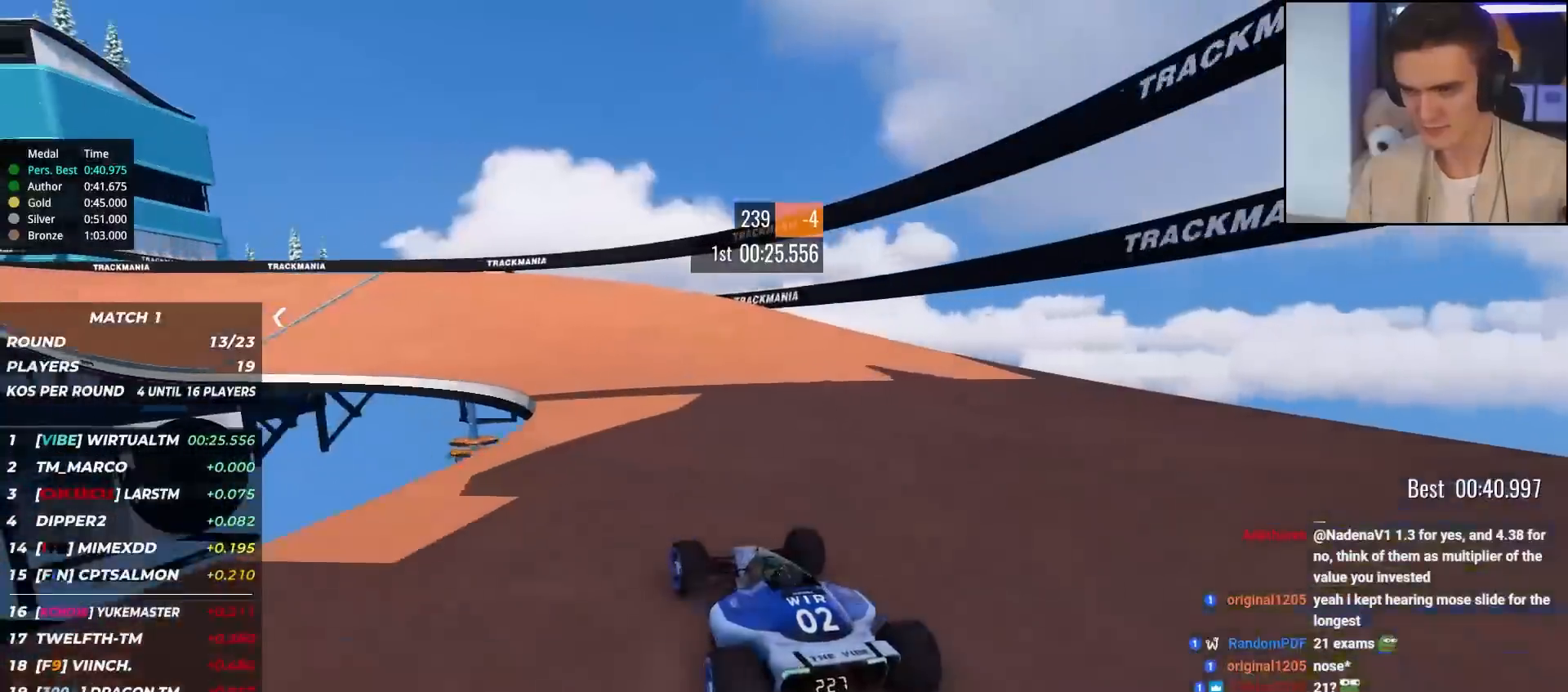
{"keys": ["right", "up"], "events": [[33, "left", "up"], [117, "left", "down"], [450, "left", "up"], [500, "right", "down"]]}
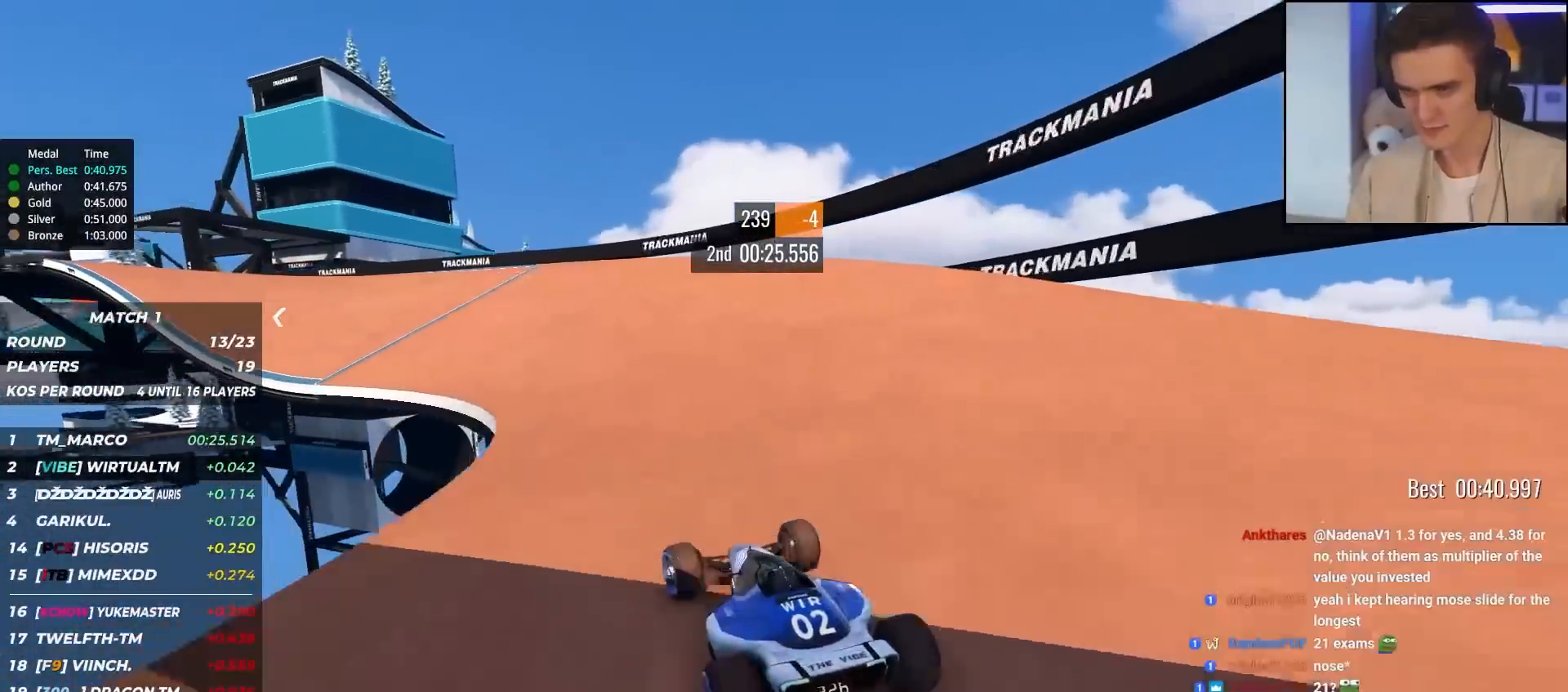
{"keys": ["left", "up"], "events": [[183, "right", "up"], [317, "left", "down"]]}
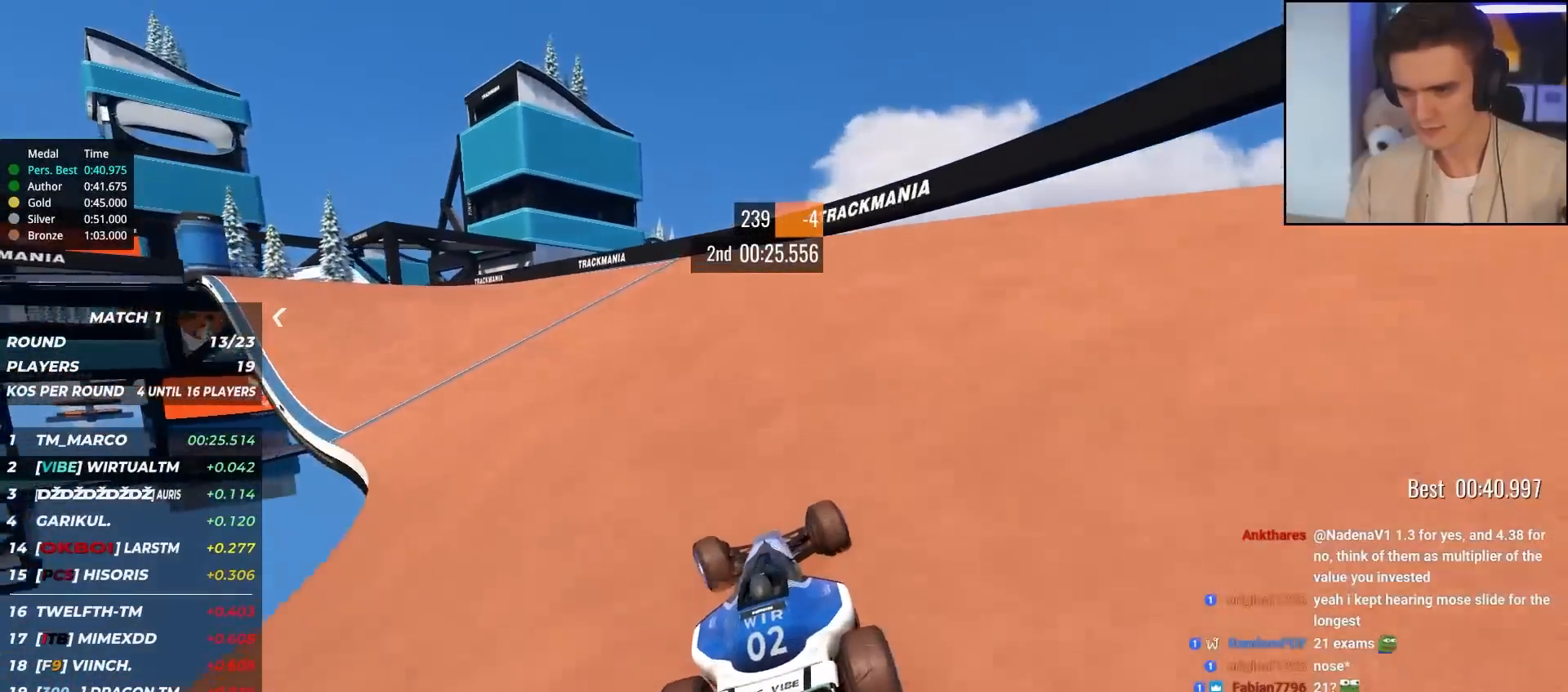
{"keys": ["left", "up"], "events": [[300, "left", "up"], [433, "left", "down"]]}
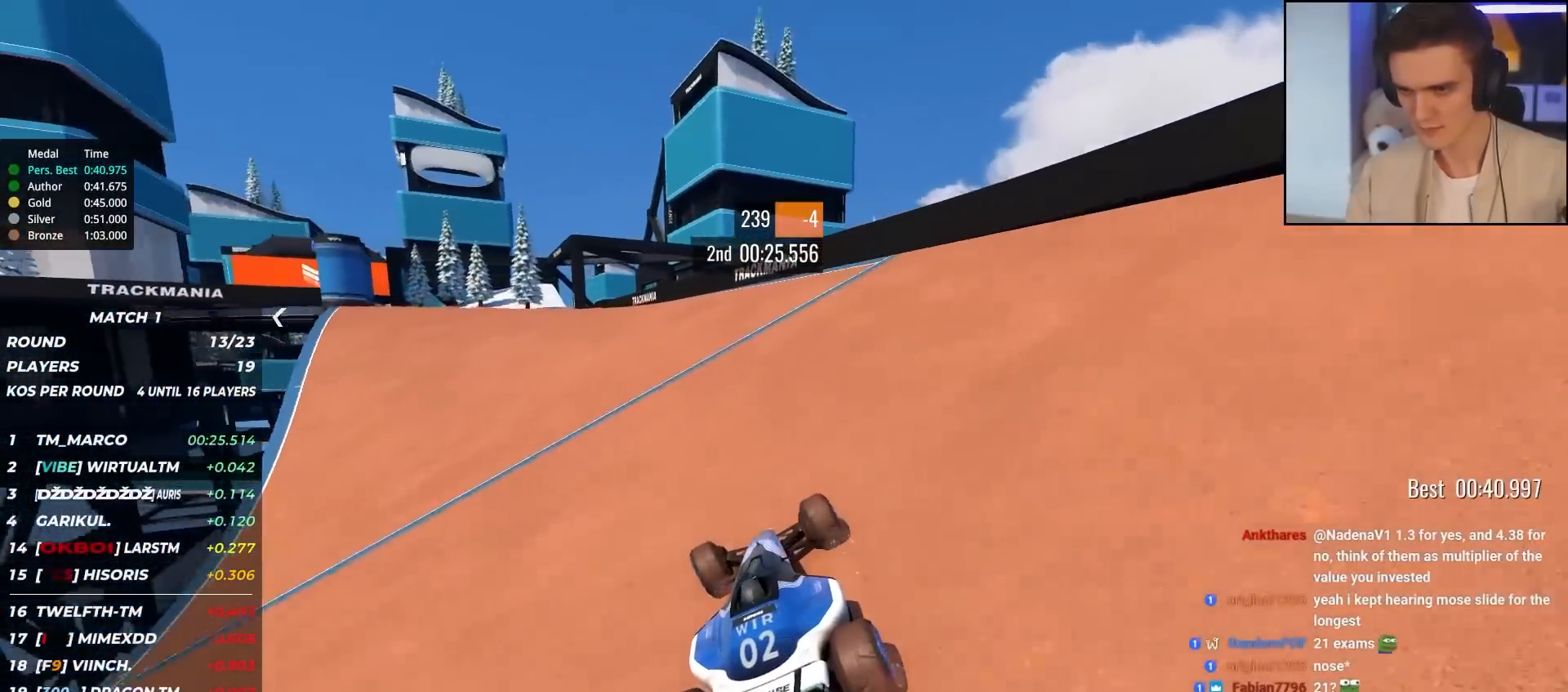
{"keys": ["left", "up"], "events": []}